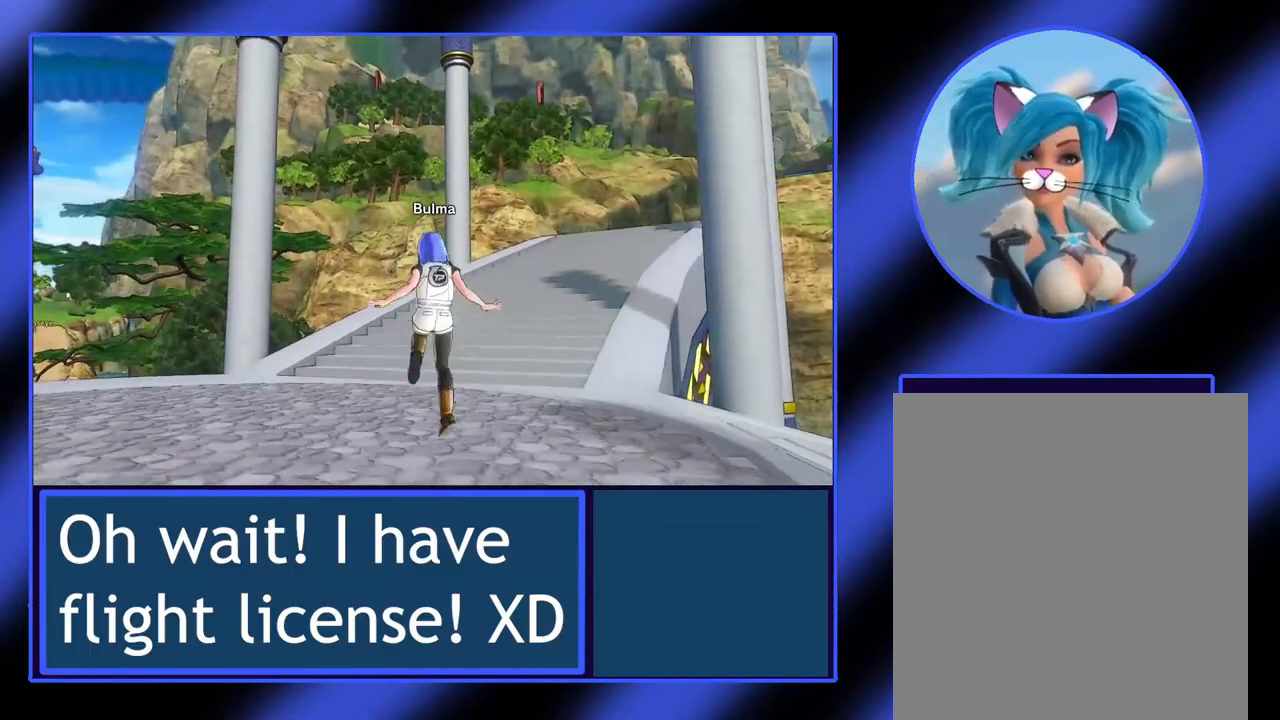
Gameplay with a controller (Xbox layout); each line is a JSON object with the inputs held at the frame after it. "events" lists button and stick changes between this image and that frame as [ms after this image, input, new state], when the widget could be followed in between. Not read: L3 R3 TOUCHPAD other_buttons right_stick.
{"buttons": ["A"], "left_stick": "center", "events": []}
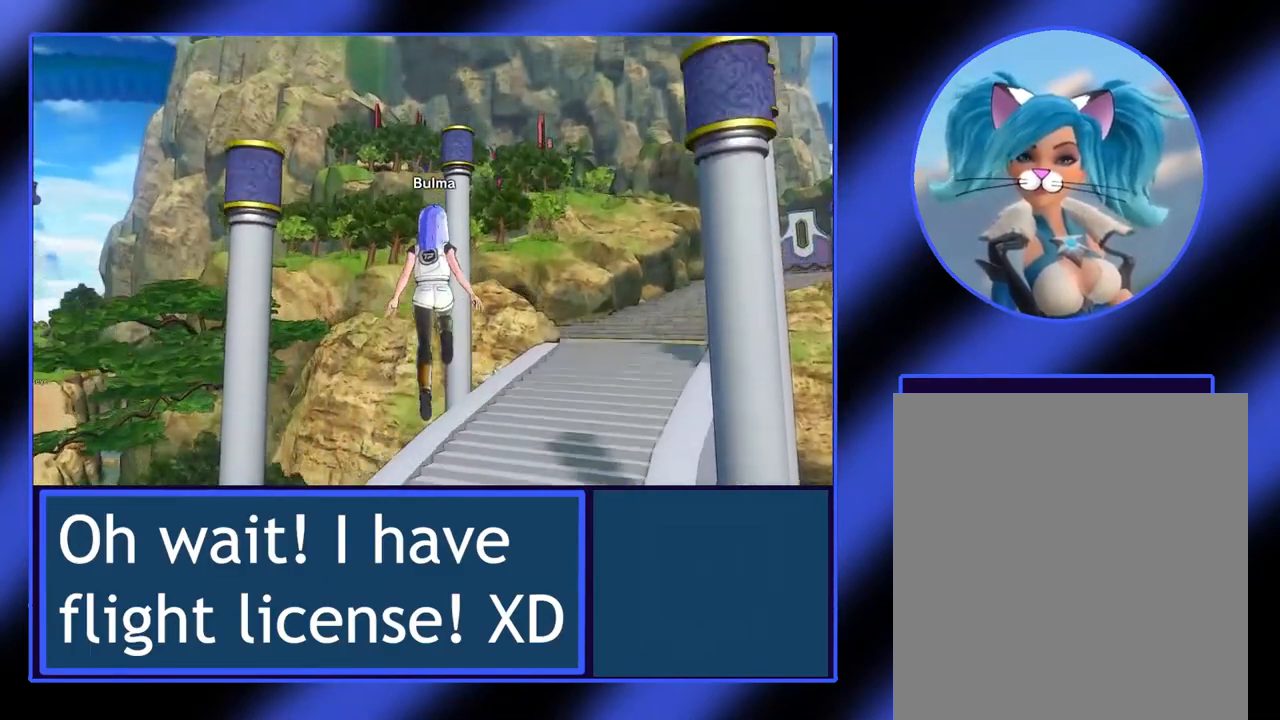
{"buttons": [], "left_stick": "up", "events": [[33, "left_stick", "up"], [133, "A", "up"]]}
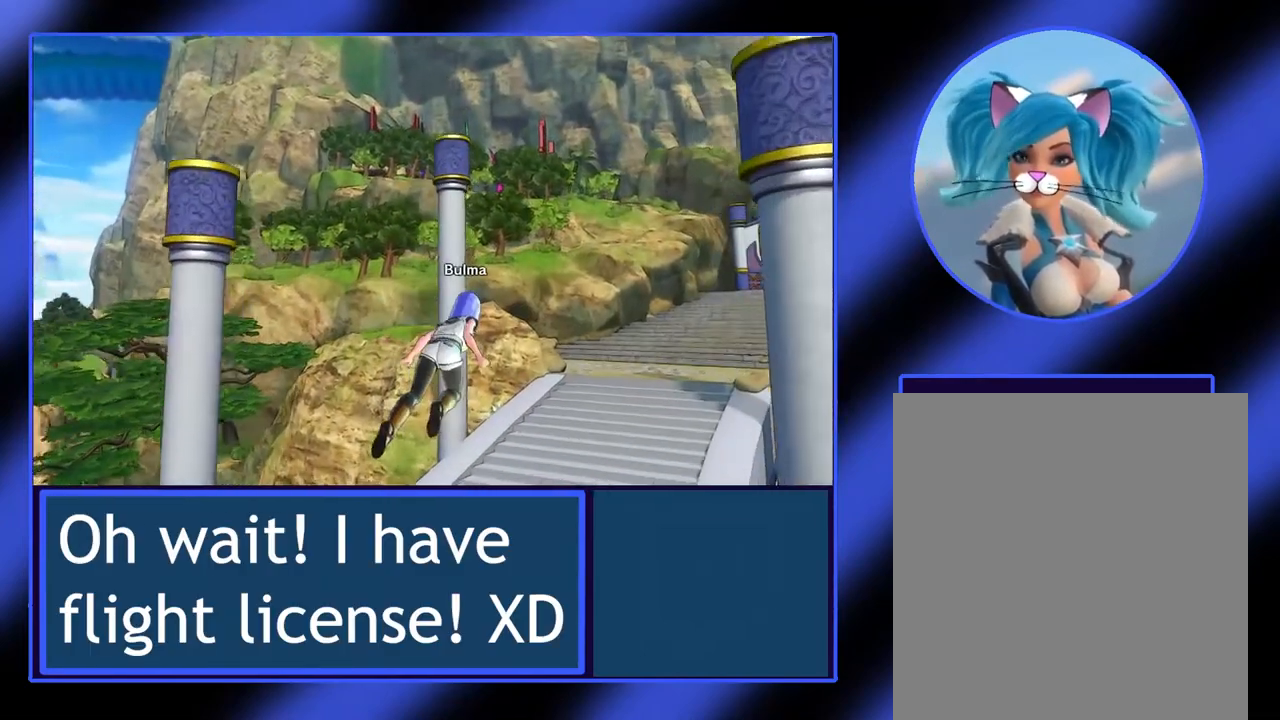
{"buttons": ["L2"], "left_stick": "up", "events": [[400, "L2", "down"]]}
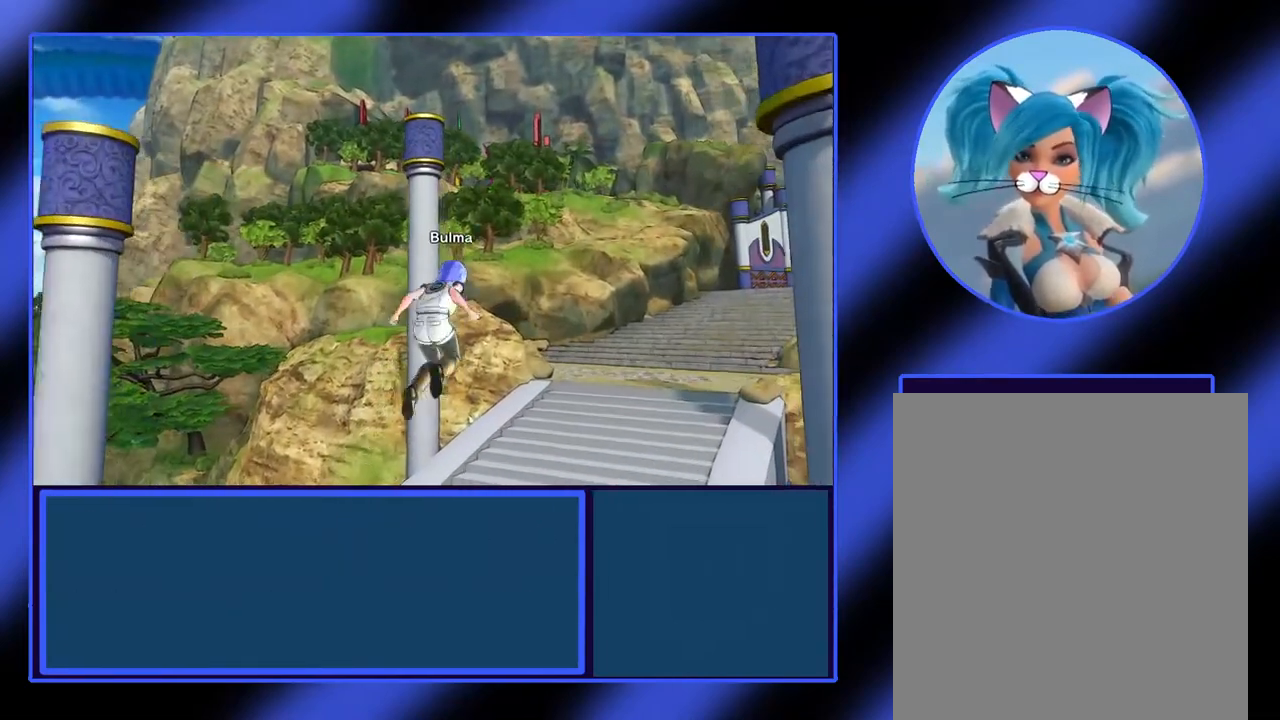
{"buttons": ["L2"], "left_stick": "up", "events": []}
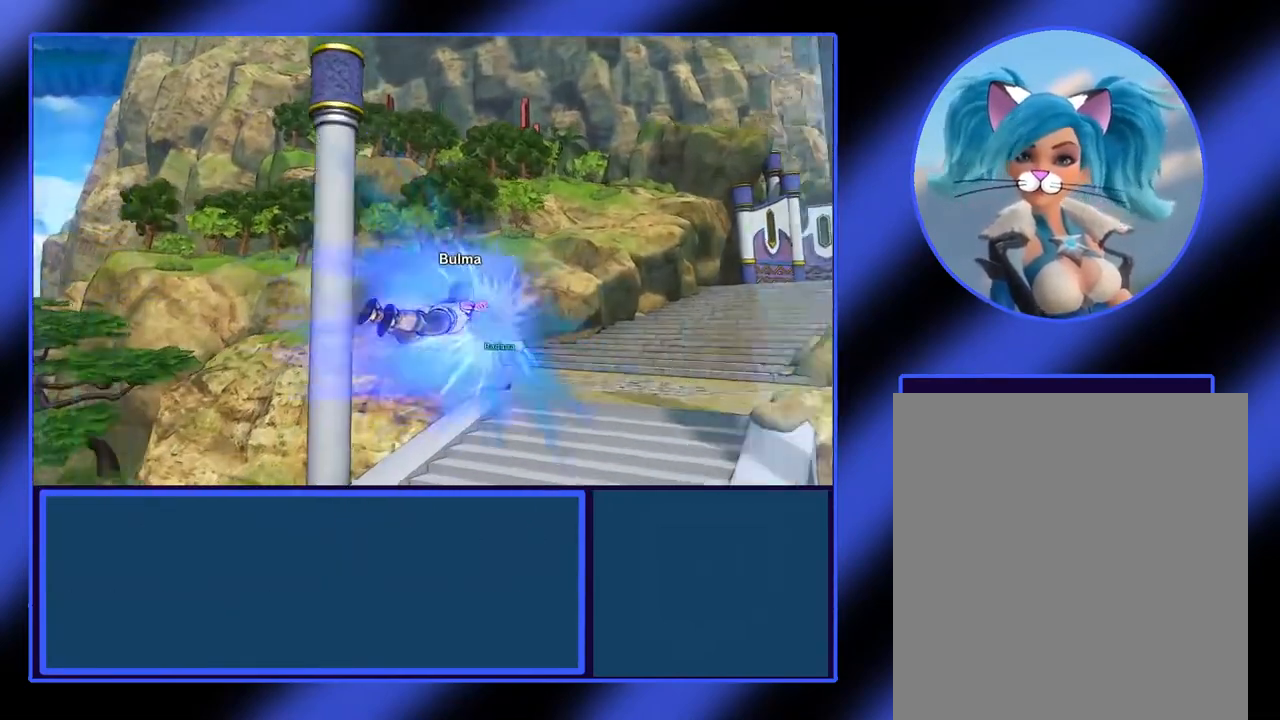
{"buttons": ["L2"], "left_stick": "up", "events": []}
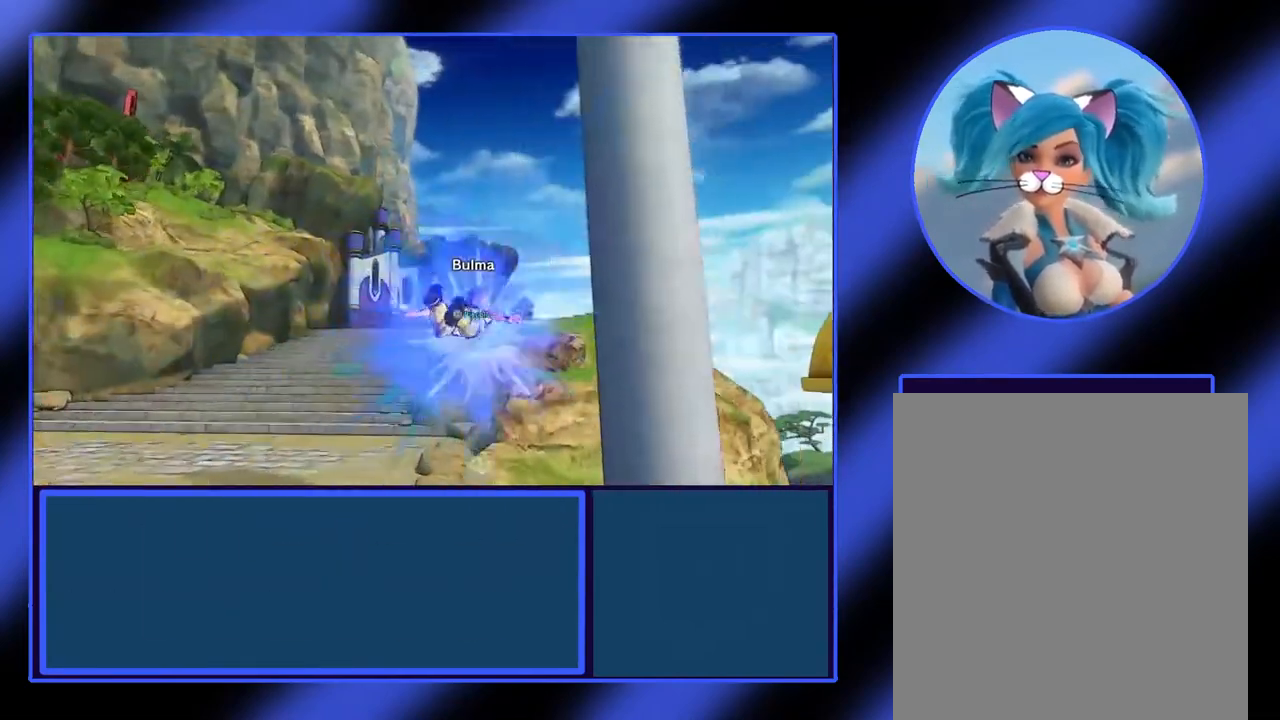
{"buttons": ["L2"], "left_stick": "up", "events": []}
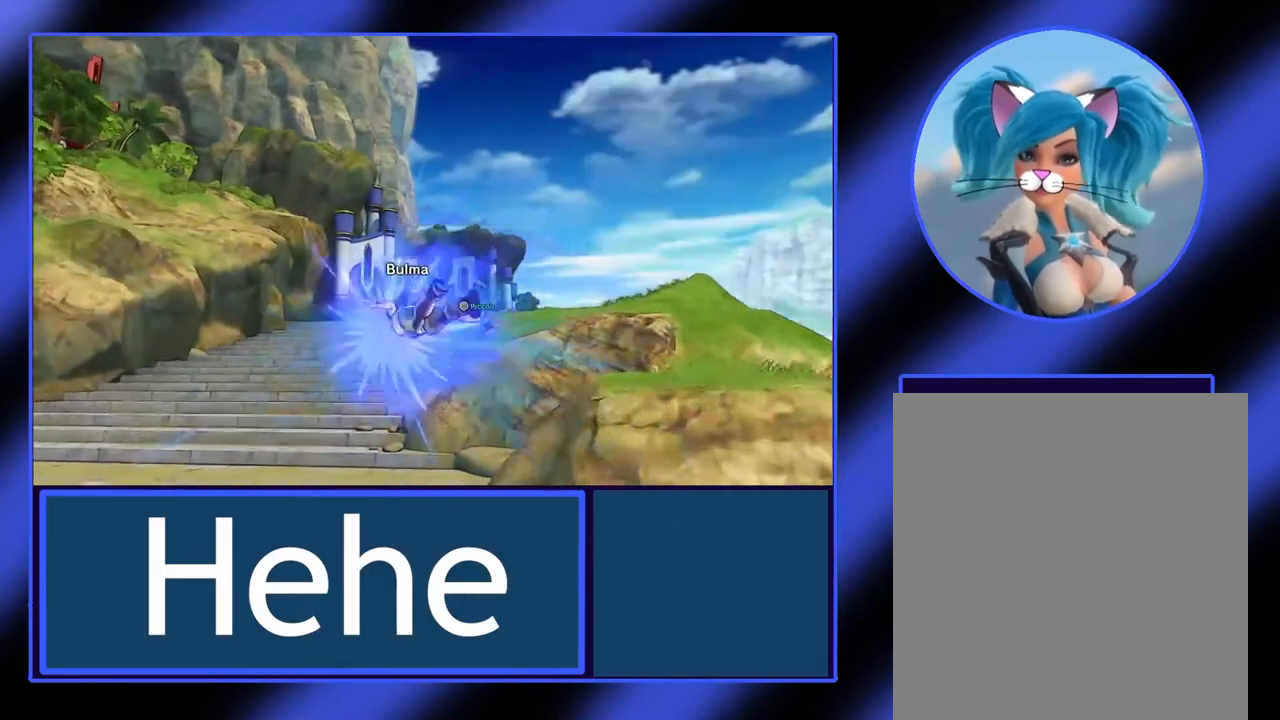
{"buttons": ["A", "L2"], "left_stick": "up", "events": [[233, "A", "down"]]}
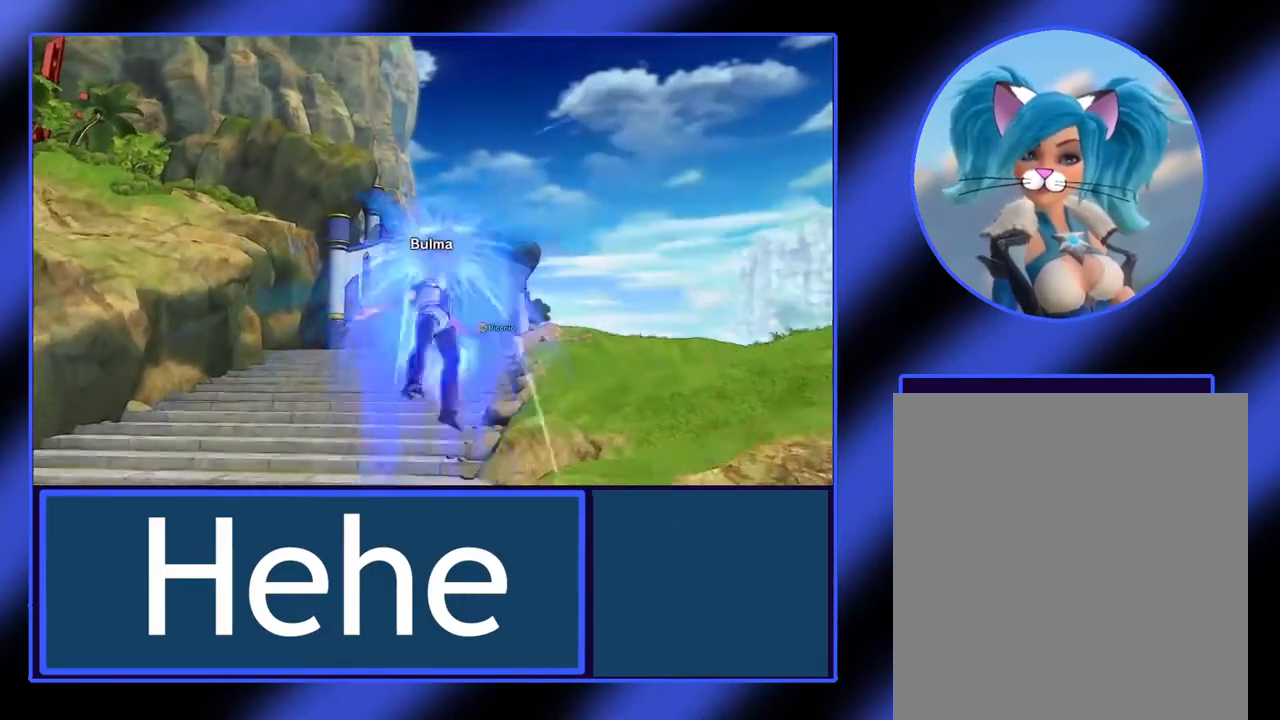
{"buttons": ["L2"], "left_stick": "up", "events": [[333, "A", "up"]]}
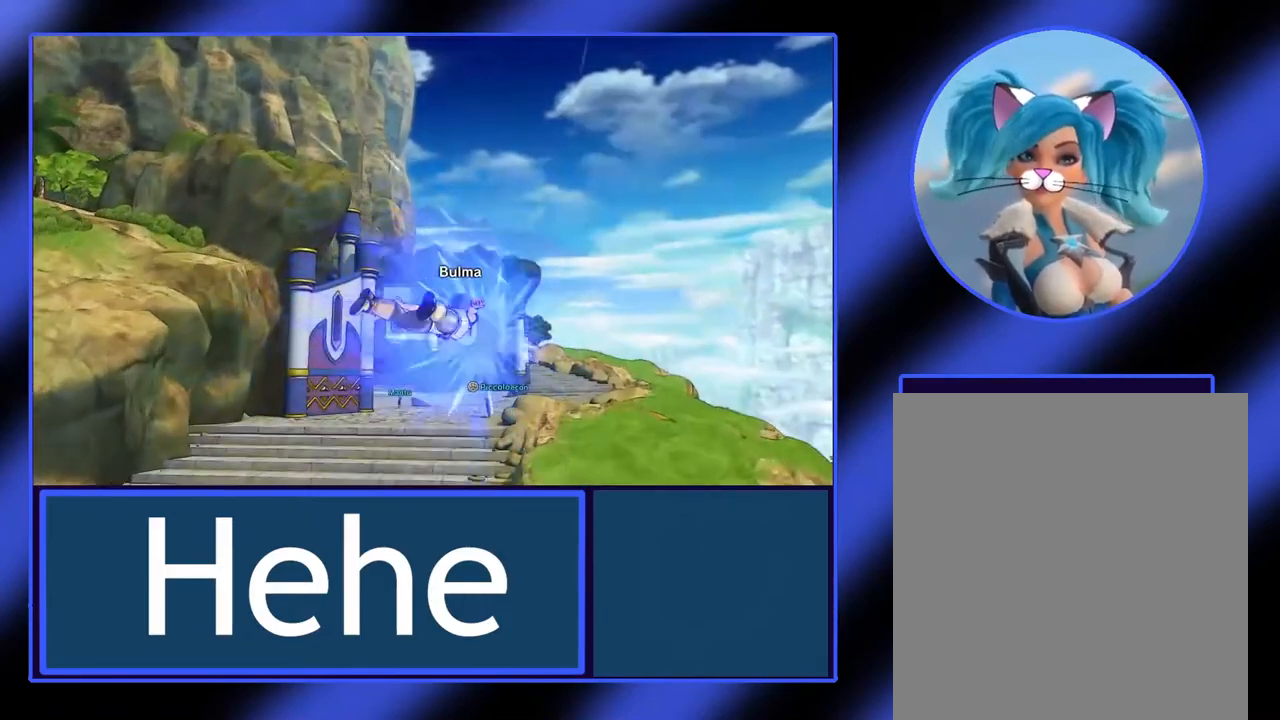
{"buttons": ["L2"], "left_stick": "up", "events": []}
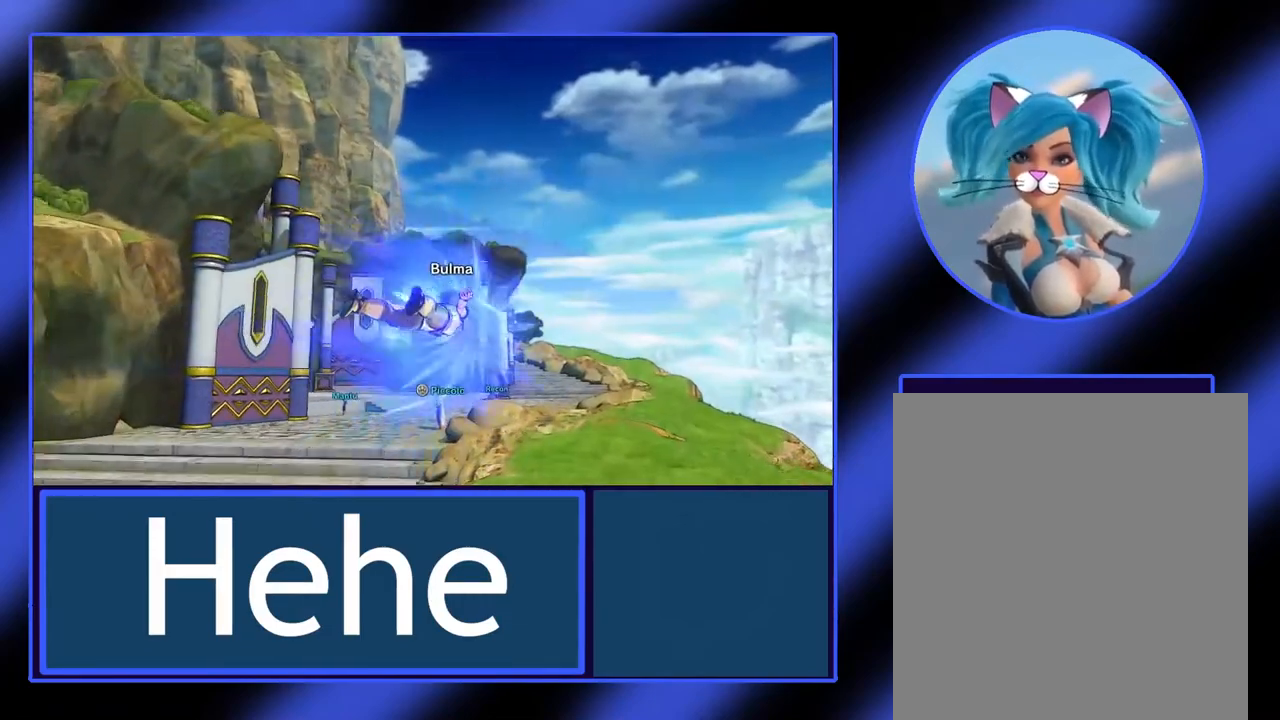
{"buttons": [], "left_stick": "up", "events": [[133, "L2", "up"]]}
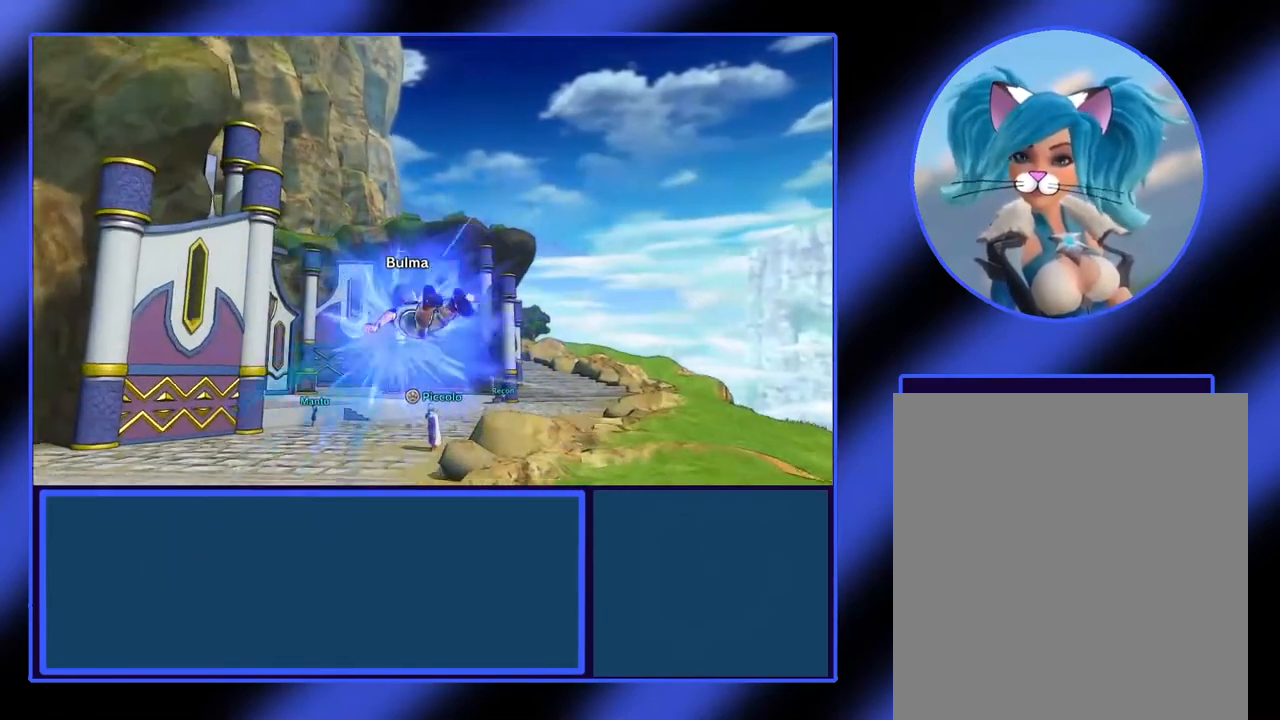
{"buttons": [], "left_stick": "up", "events": []}
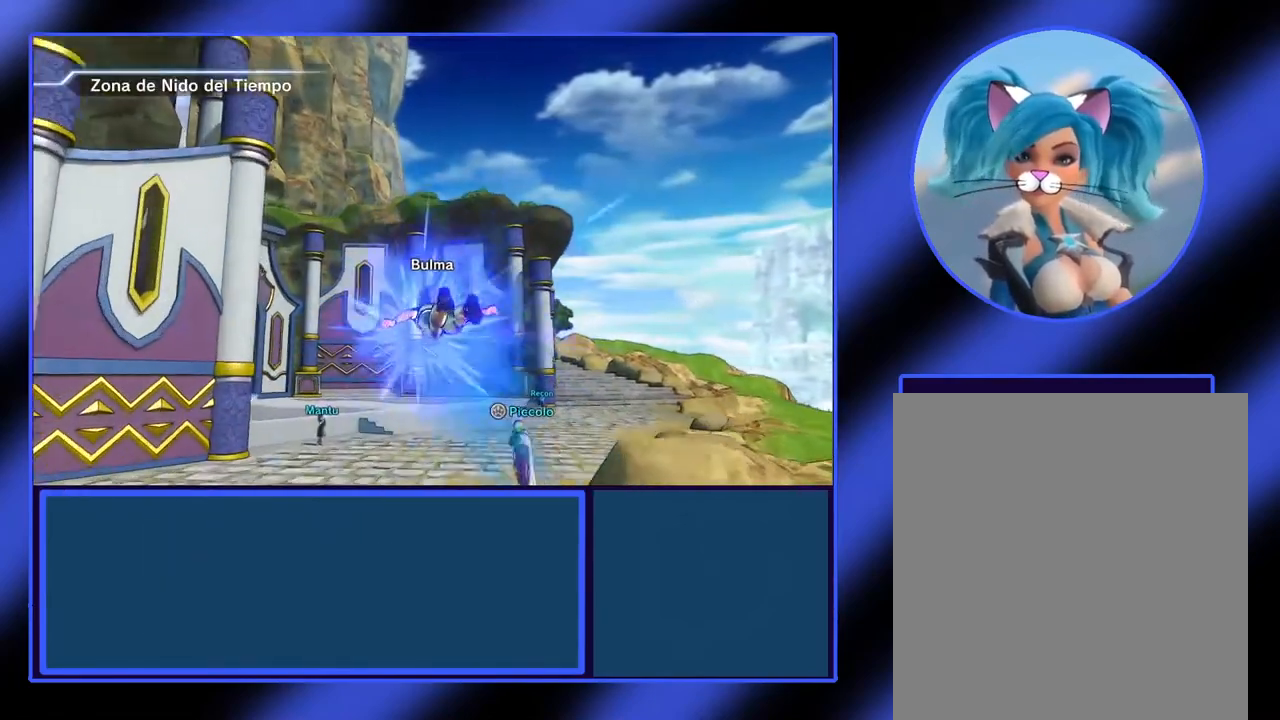
{"buttons": [], "left_stick": "up", "events": []}
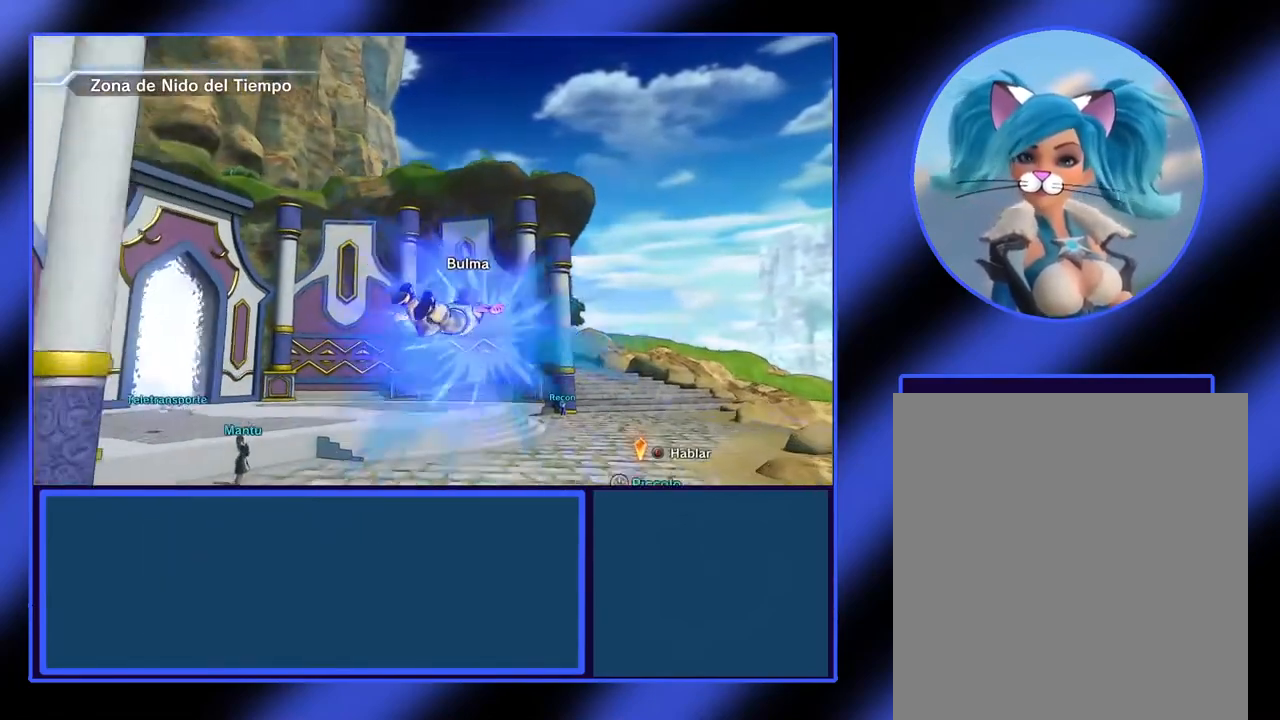
{"buttons": [], "left_stick": "up", "events": []}
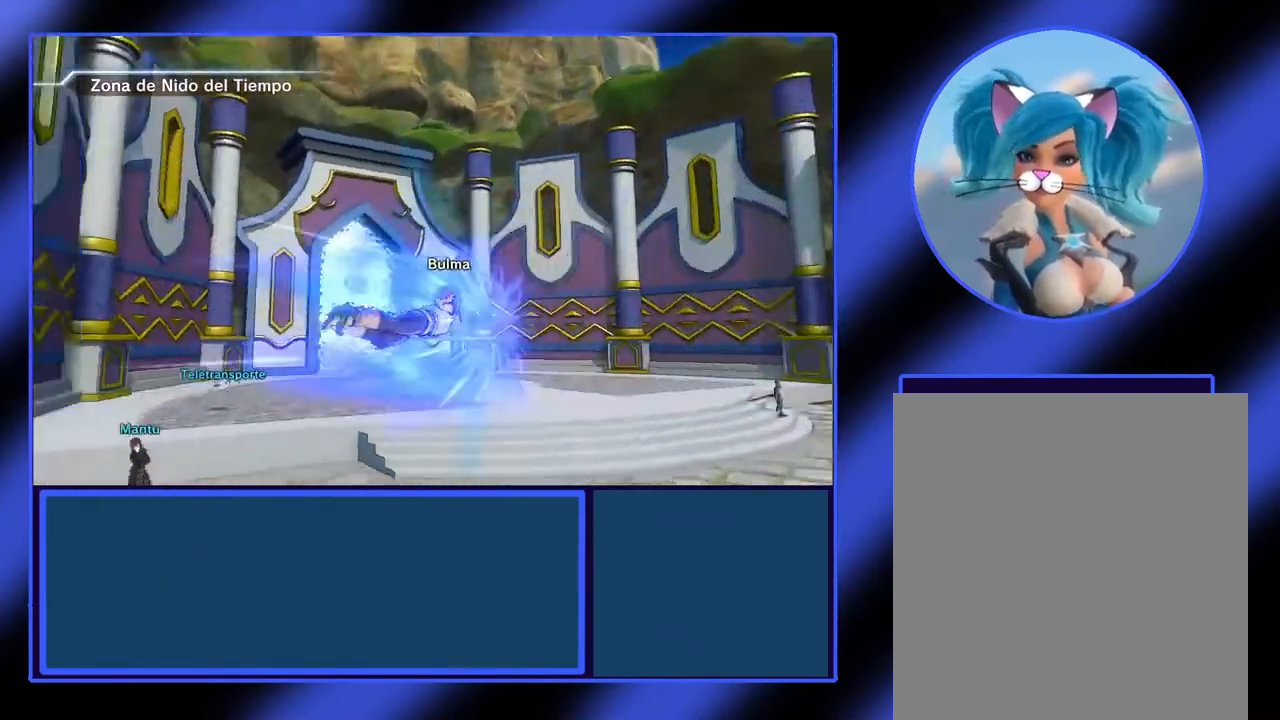
{"buttons": [], "left_stick": "up", "events": []}
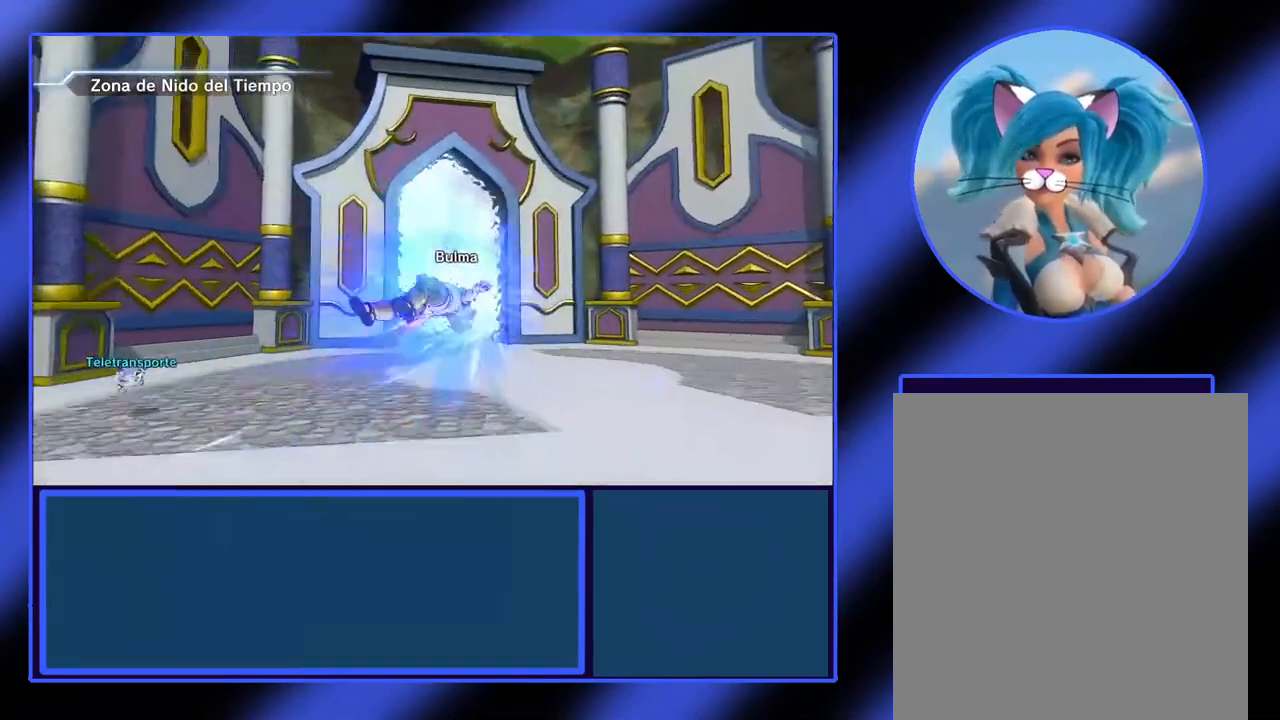
{"buttons": [], "left_stick": "center", "events": [[433, "left_stick", "center"]]}
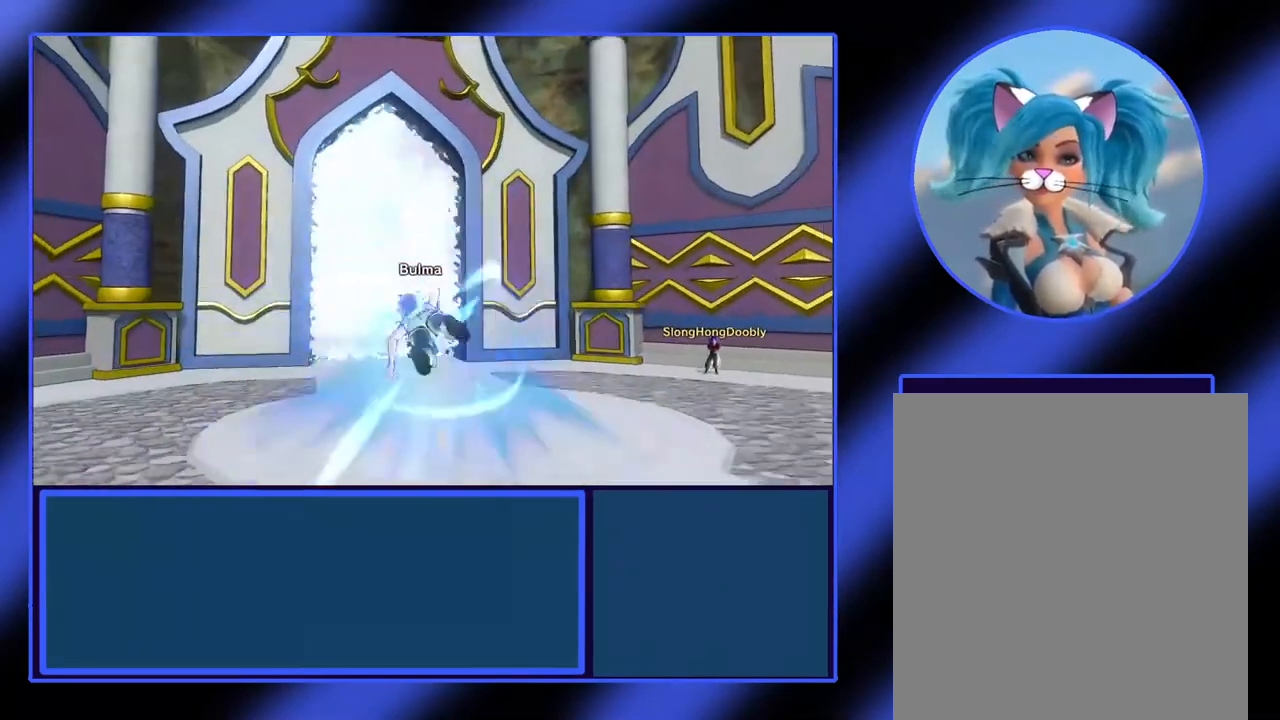
{"buttons": [], "left_stick": "center", "events": []}
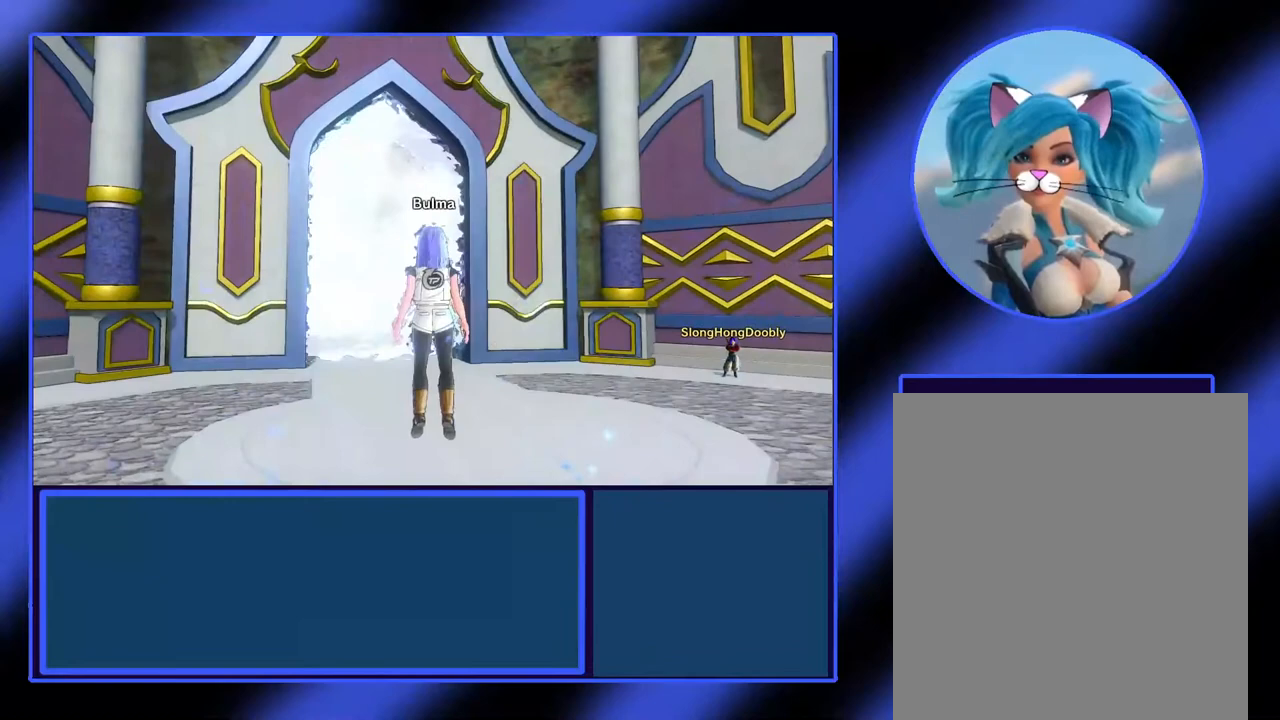
{"buttons": [], "left_stick": "center", "events": []}
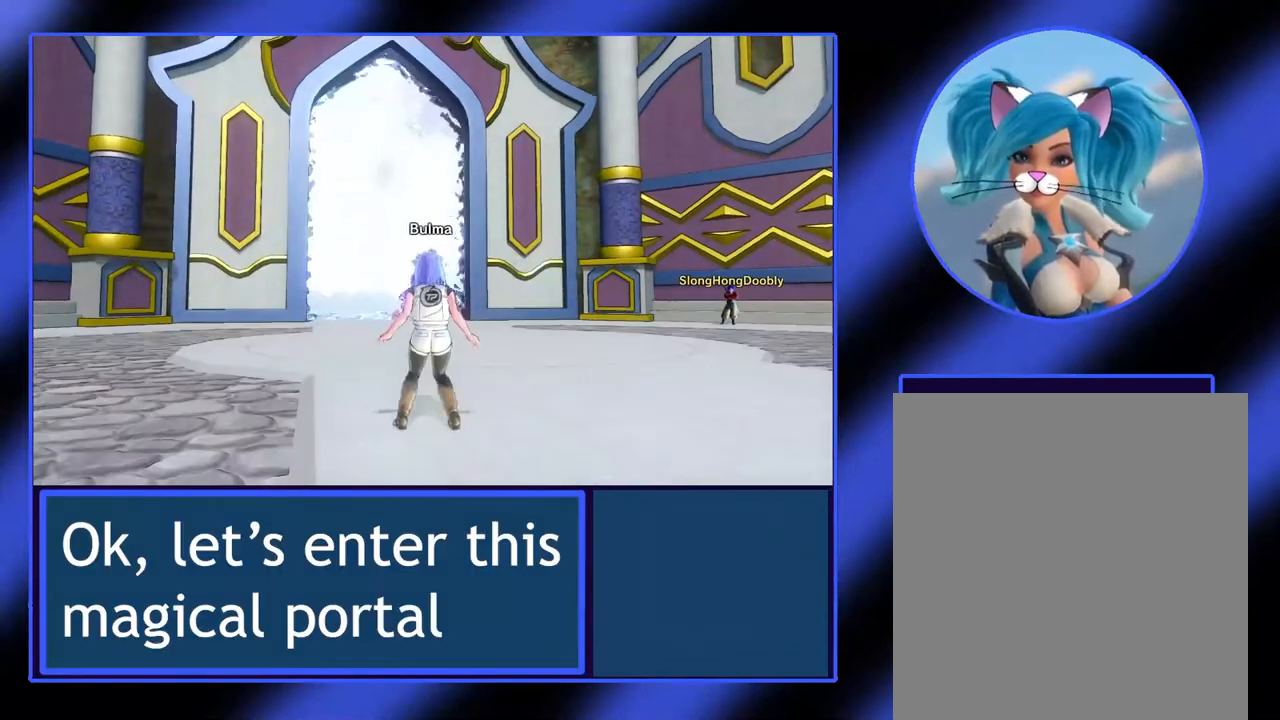
{"buttons": [], "left_stick": "up", "events": [[400, "left_stick", "up"]]}
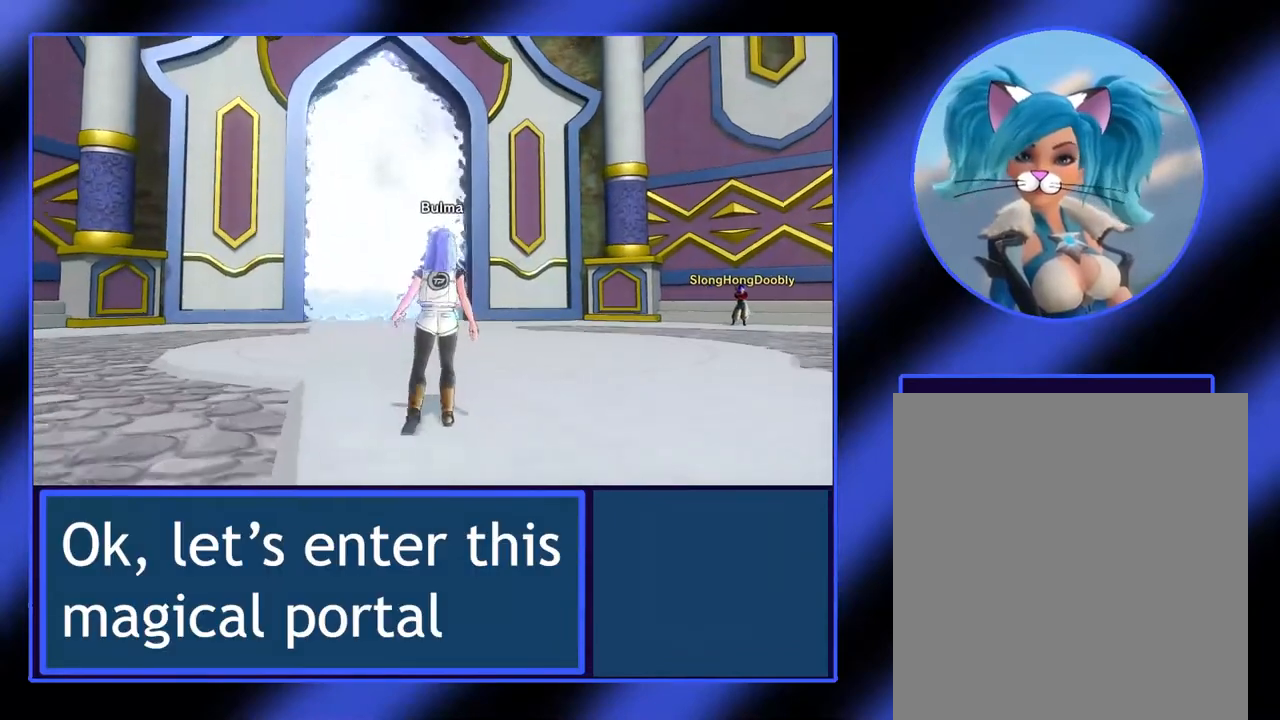
{"buttons": [], "left_stick": "up", "events": []}
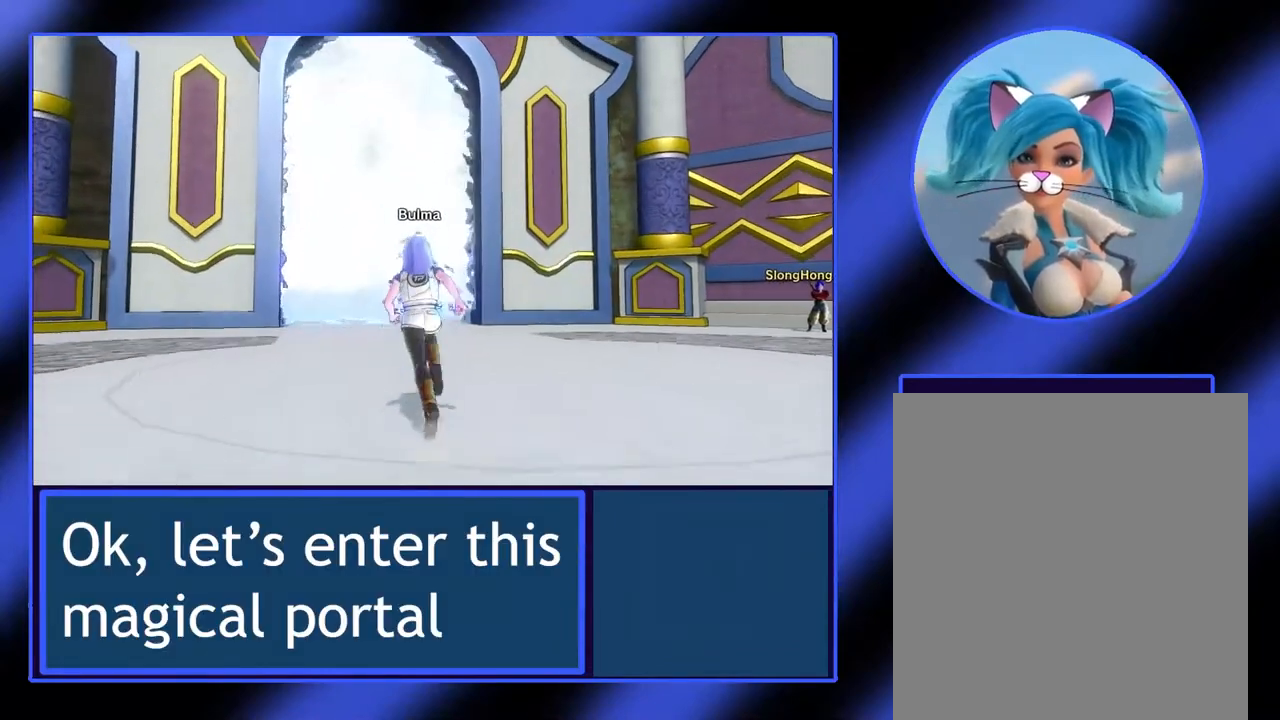
{"buttons": [], "left_stick": "up", "events": []}
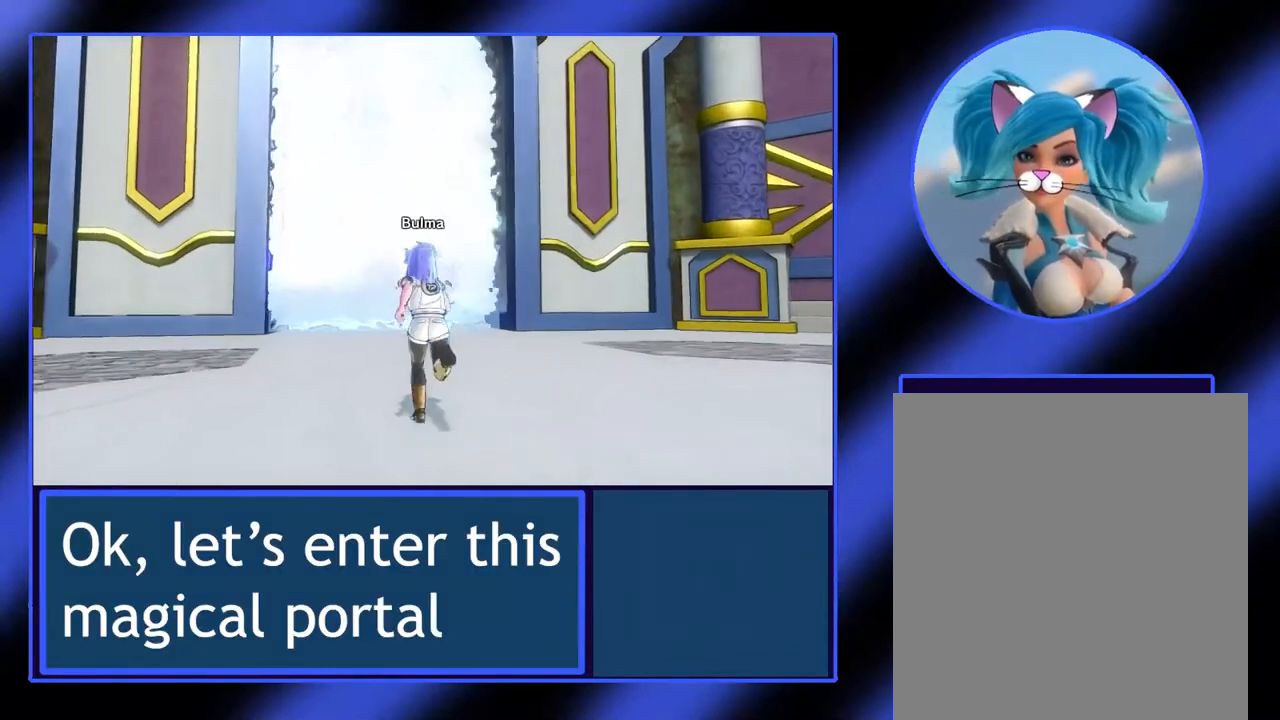
{"buttons": [], "left_stick": "up", "events": []}
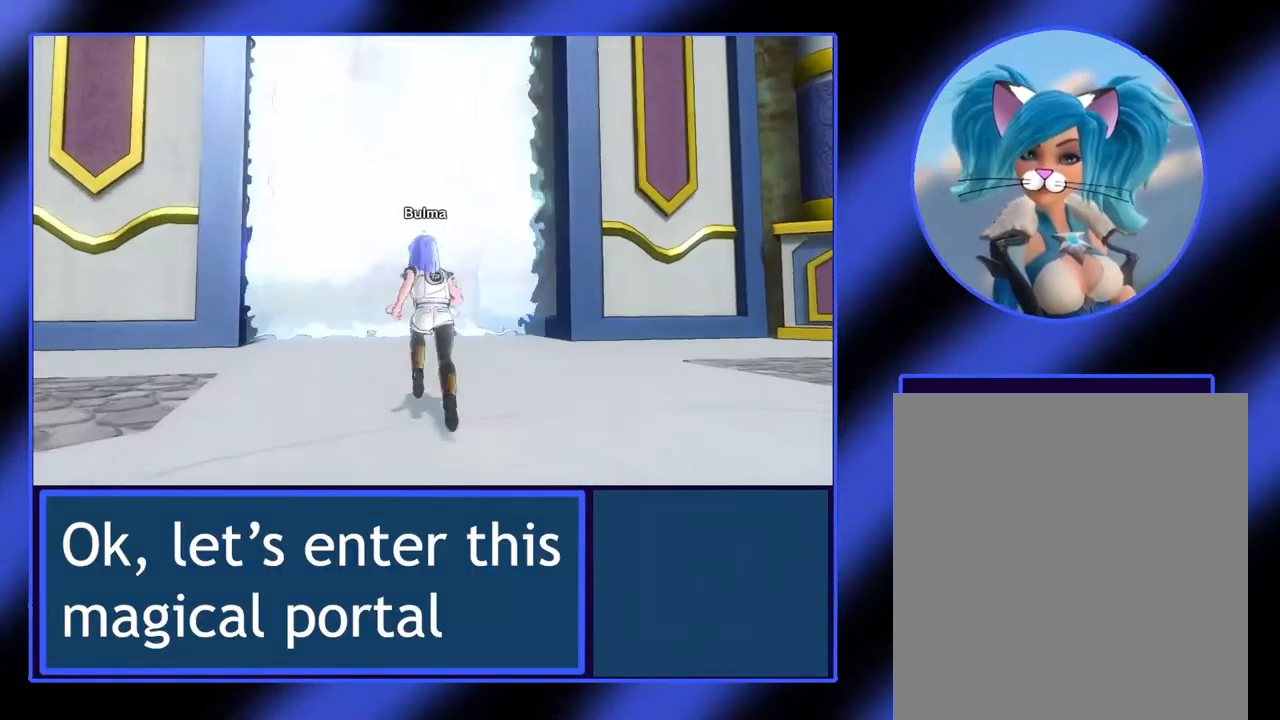
{"buttons": [], "left_stick": "up", "events": []}
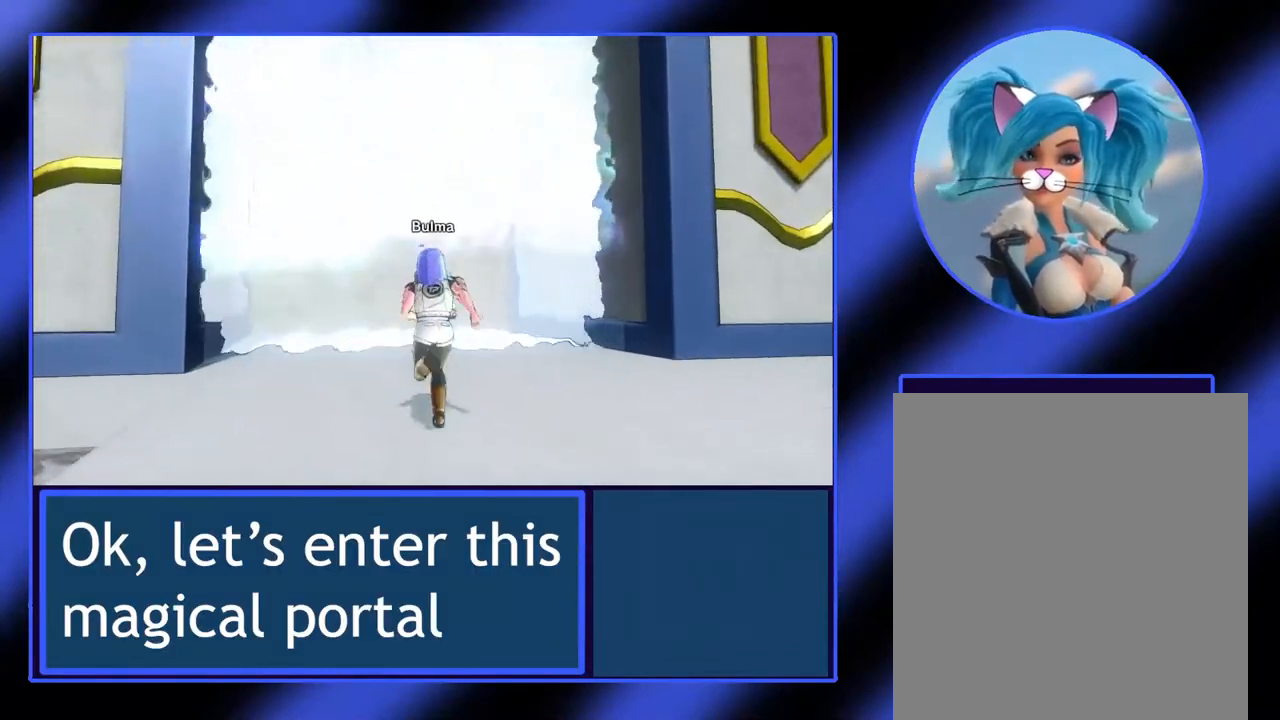
{"buttons": [], "left_stick": "up", "events": []}
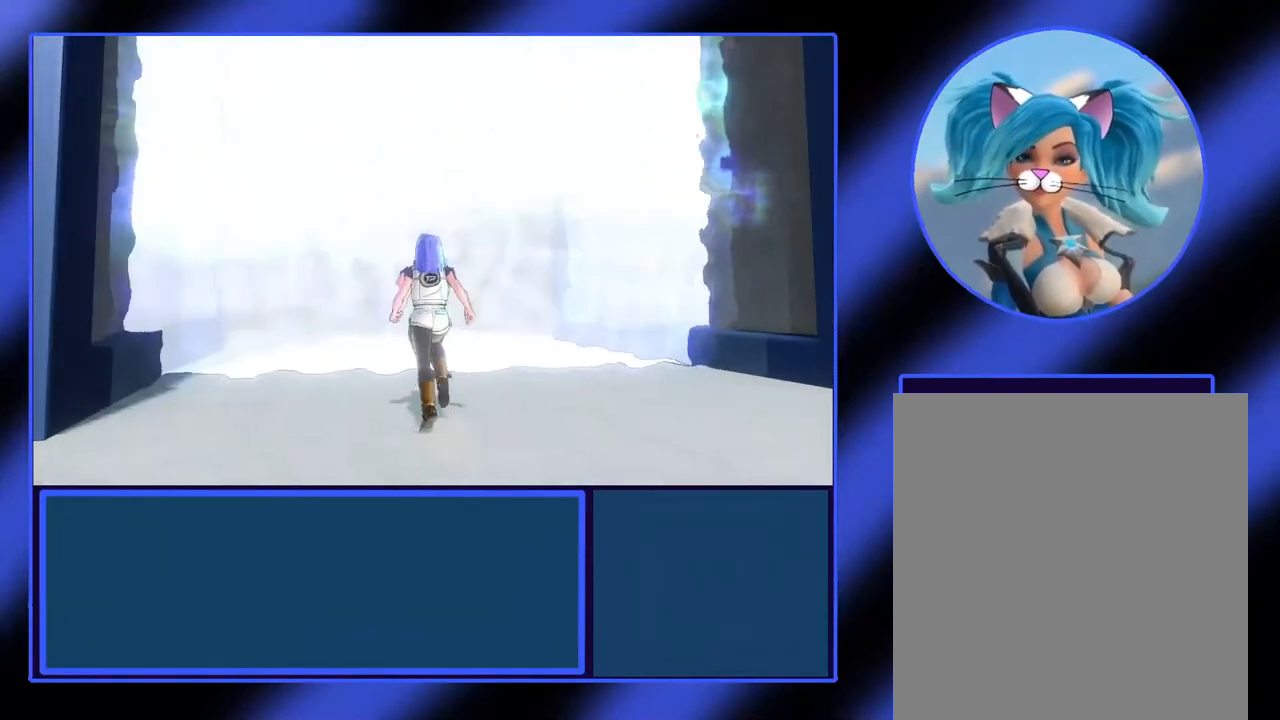
{"buttons": [], "left_stick": "center", "events": [[267, "left_stick", "center"]]}